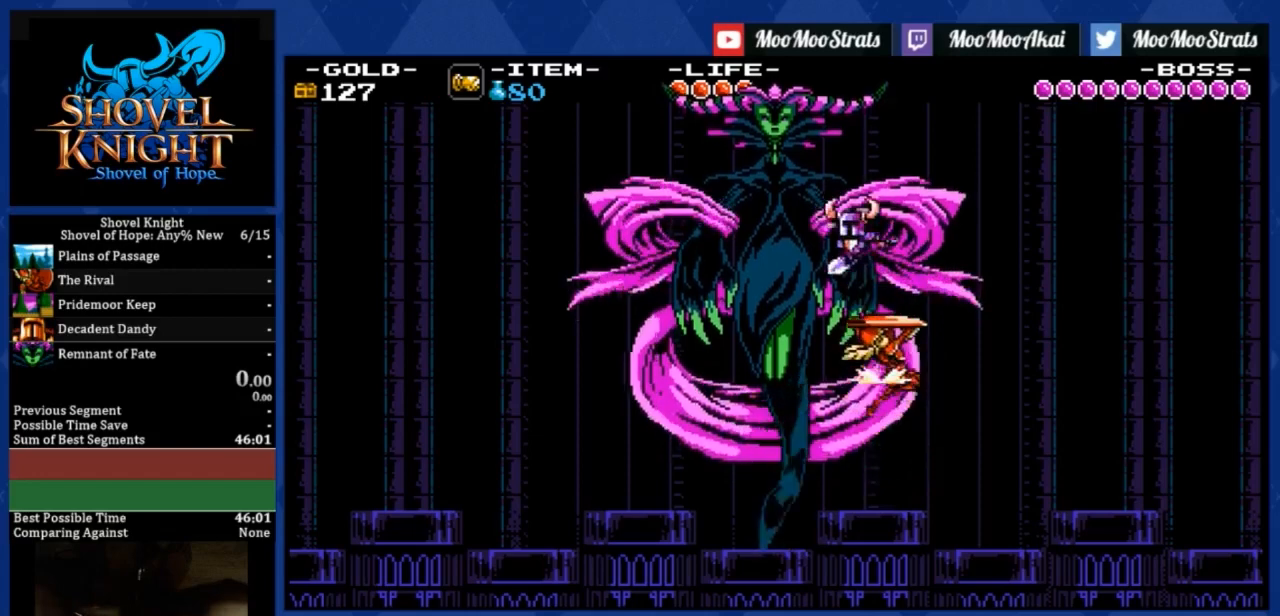
Gameplay with a controller (PlayStation layout); each line is a JSON object with the inputs held at the frame after it. "events" lists button and stick changes between this image and that frame as [ms after this image, input, new state], when the widget could be followed in between. Not read: SQUARE right_stick.
{"buttons": ["DPAD_DOWN"], "left_stick": "center", "events": [[267, "DPAD_LEFT", "up"]]}
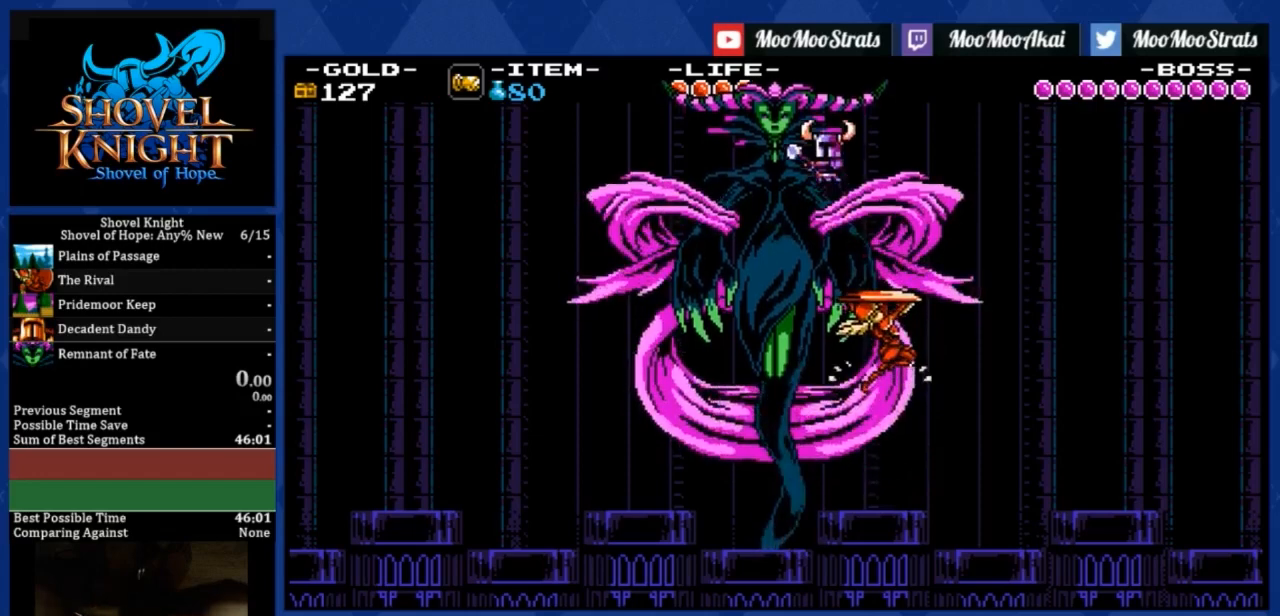
{"buttons": ["DPAD_DOWN"], "left_stick": "center", "events": []}
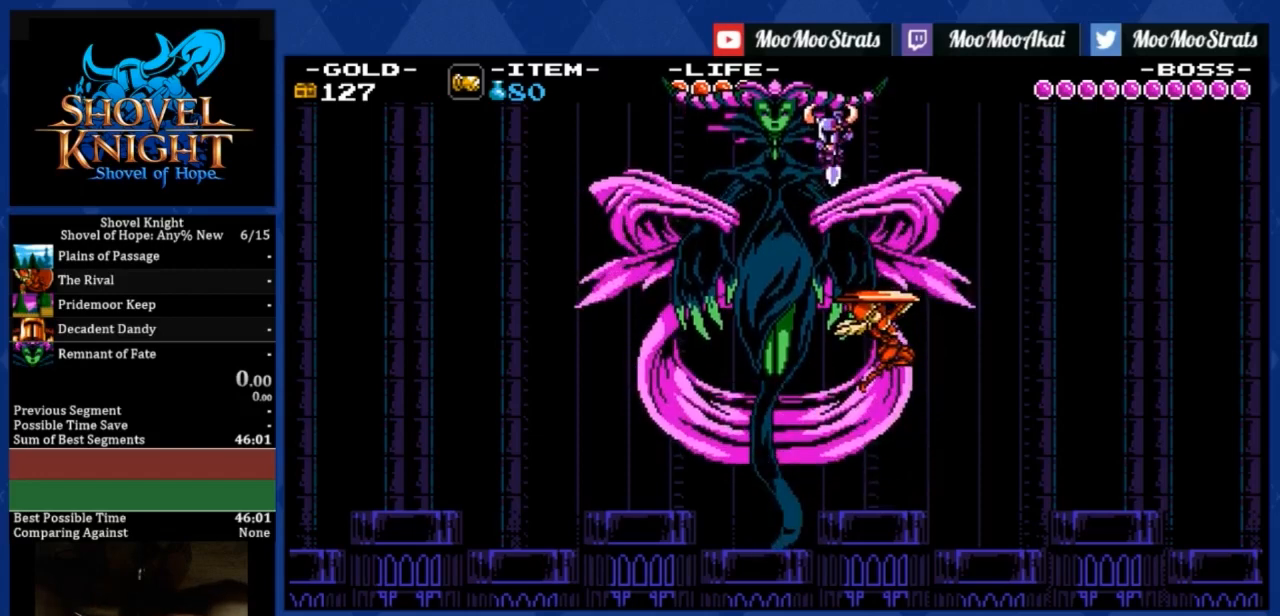
{"buttons": ["DPAD_DOWN", "DPAD_RIGHT"], "left_stick": "center", "events": [[267, "DPAD_RIGHT", "down"]]}
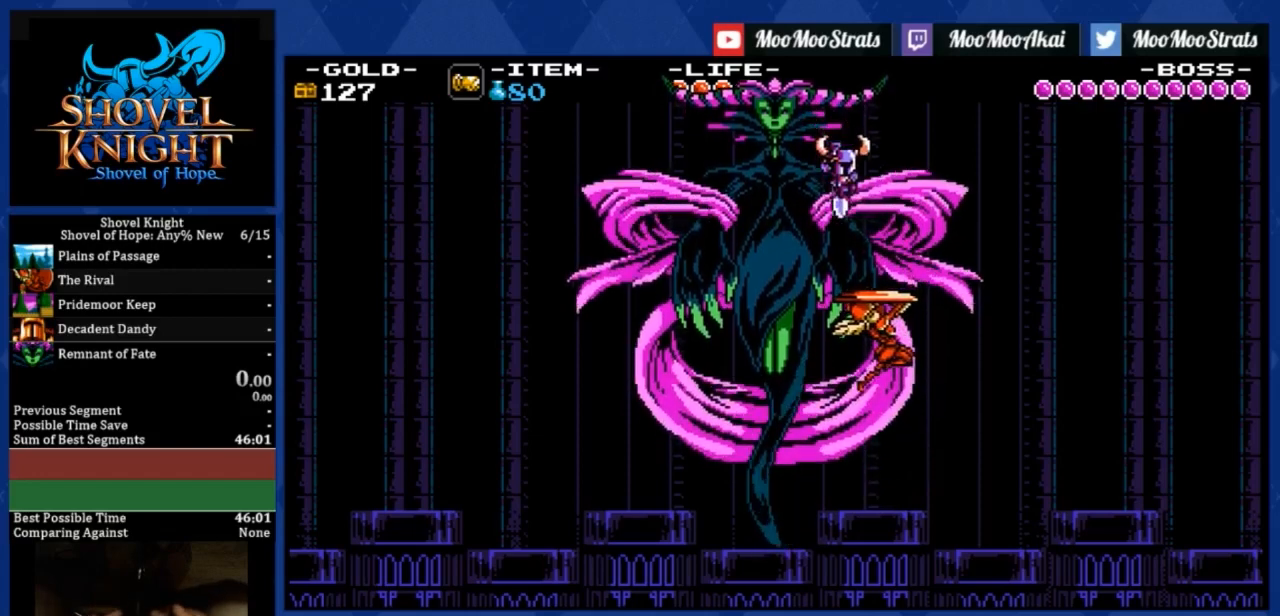
{"buttons": ["DPAD_DOWN", "DPAD_LEFT"], "left_stick": "center", "events": [[134, "DPAD_RIGHT", "up"], [267, "DPAD_LEFT", "down"]]}
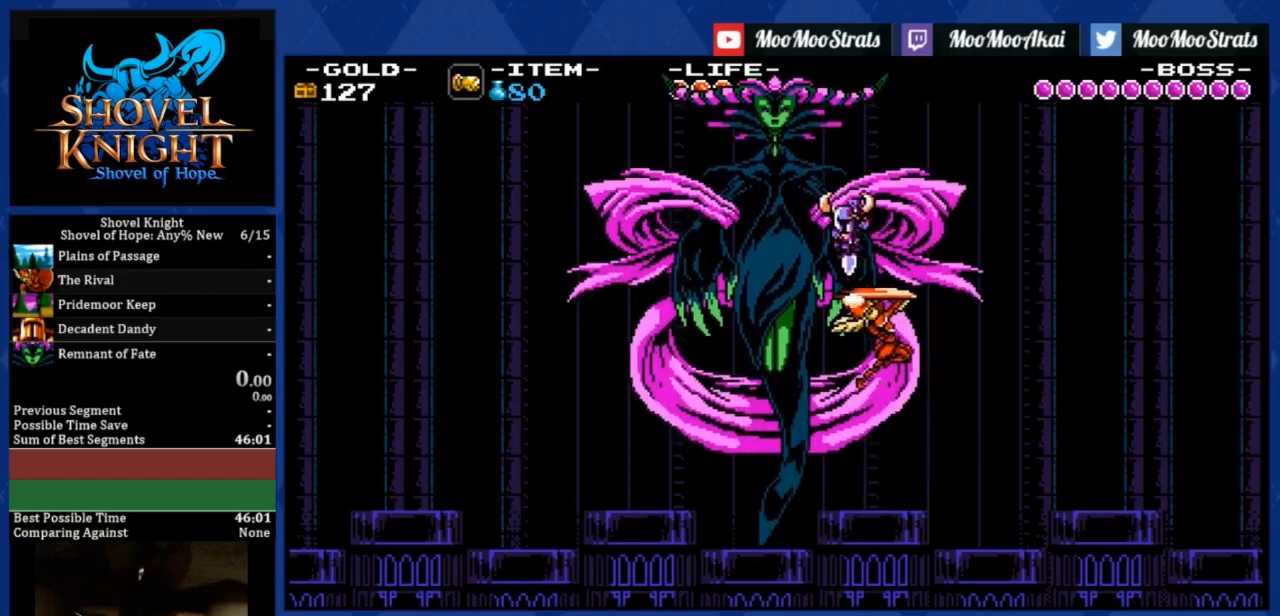
{"buttons": ["DPAD_DOWN", "DPAD_LEFT"], "left_stick": "center", "events": []}
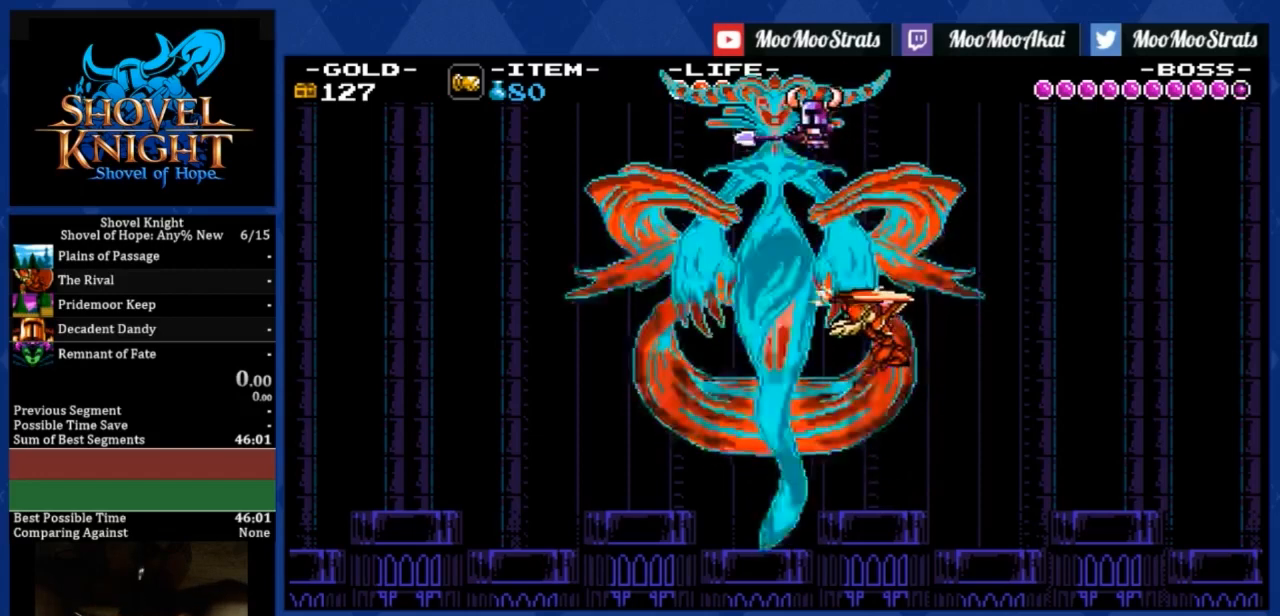
{"buttons": ["DPAD_DOWN"], "left_stick": "center", "events": [[134, "DPAD_LEFT", "up"]]}
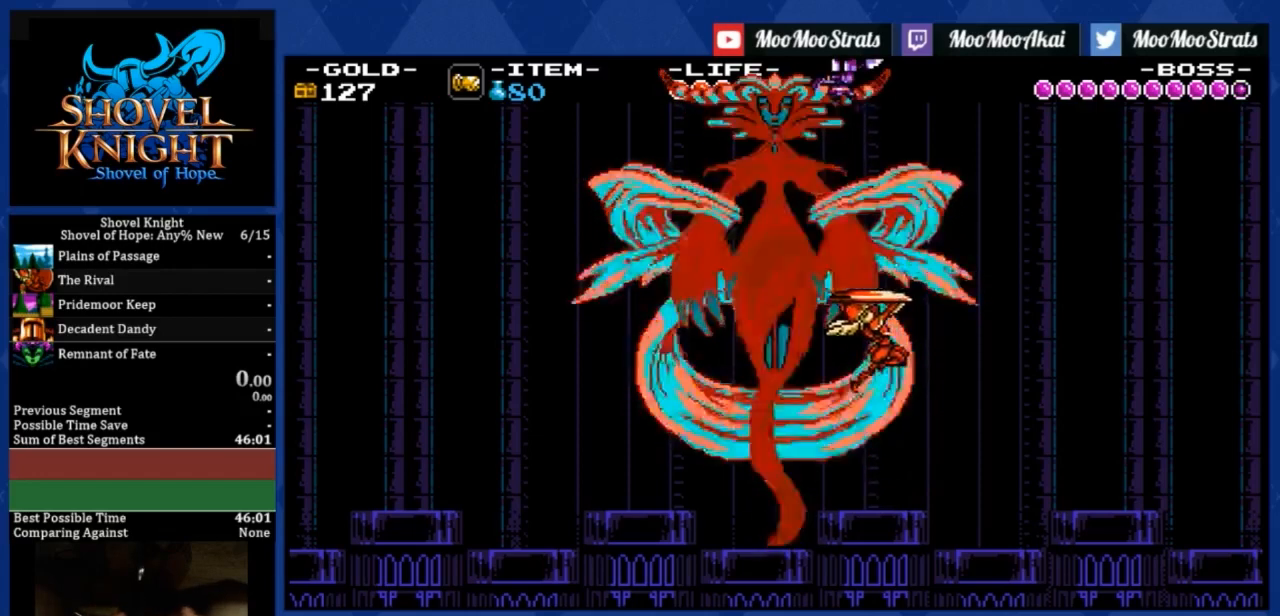
{"buttons": ["DPAD_DOWN"], "left_stick": "center", "events": []}
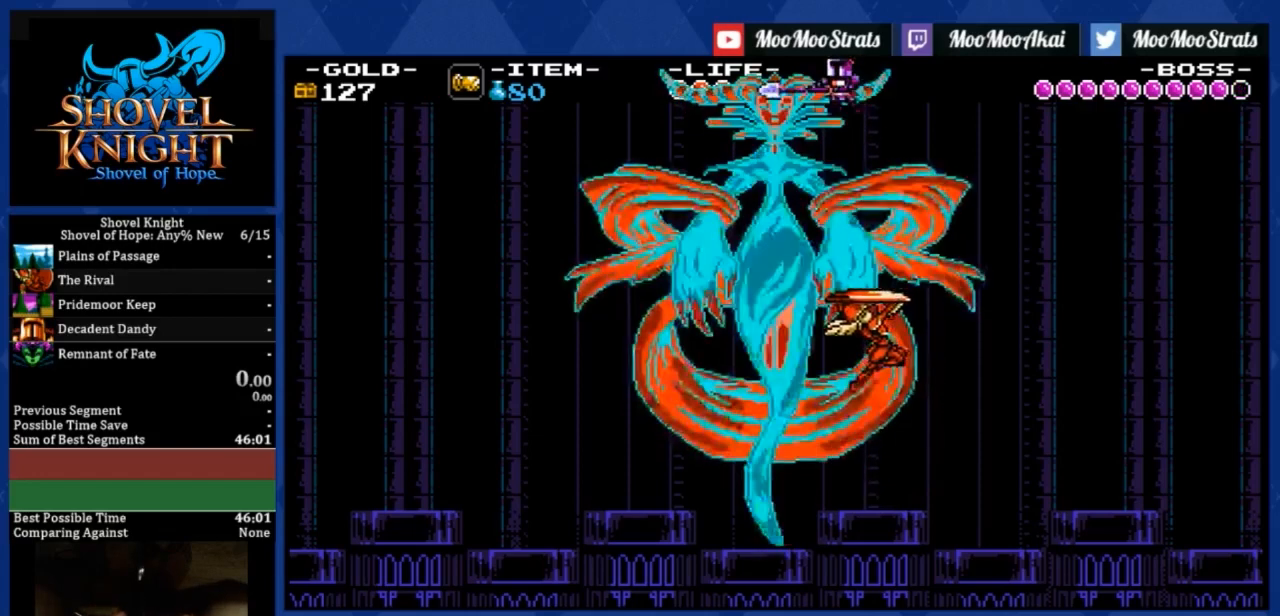
{"buttons": ["DPAD_DOWN"], "left_stick": "center", "events": []}
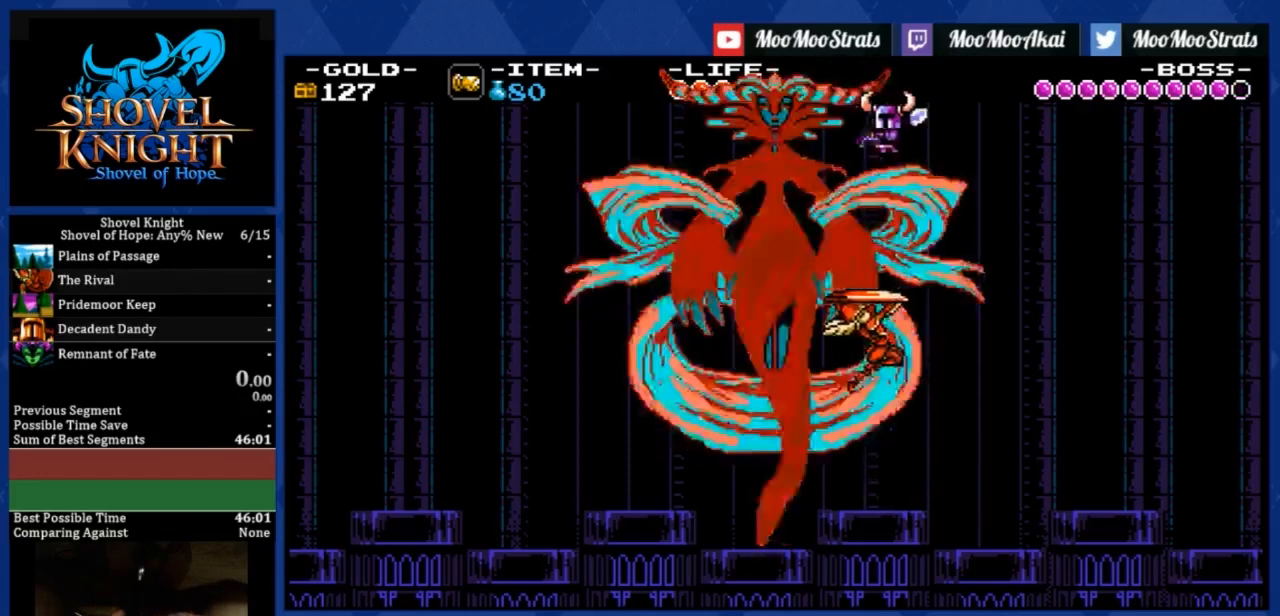
{"buttons": ["DPAD_DOWN", "DPAD_LEFT"], "left_stick": "center", "events": [[133, "DPAD_LEFT", "down"]]}
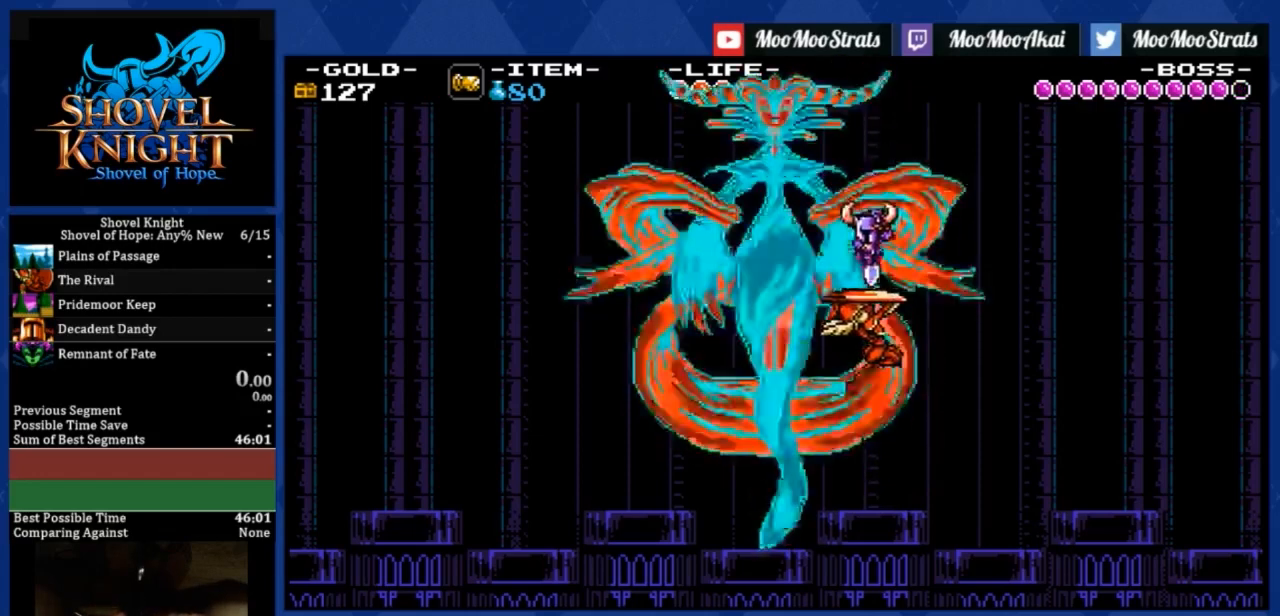
{"buttons": ["DPAD_DOWN", "DPAD_LEFT"], "left_stick": "center", "events": []}
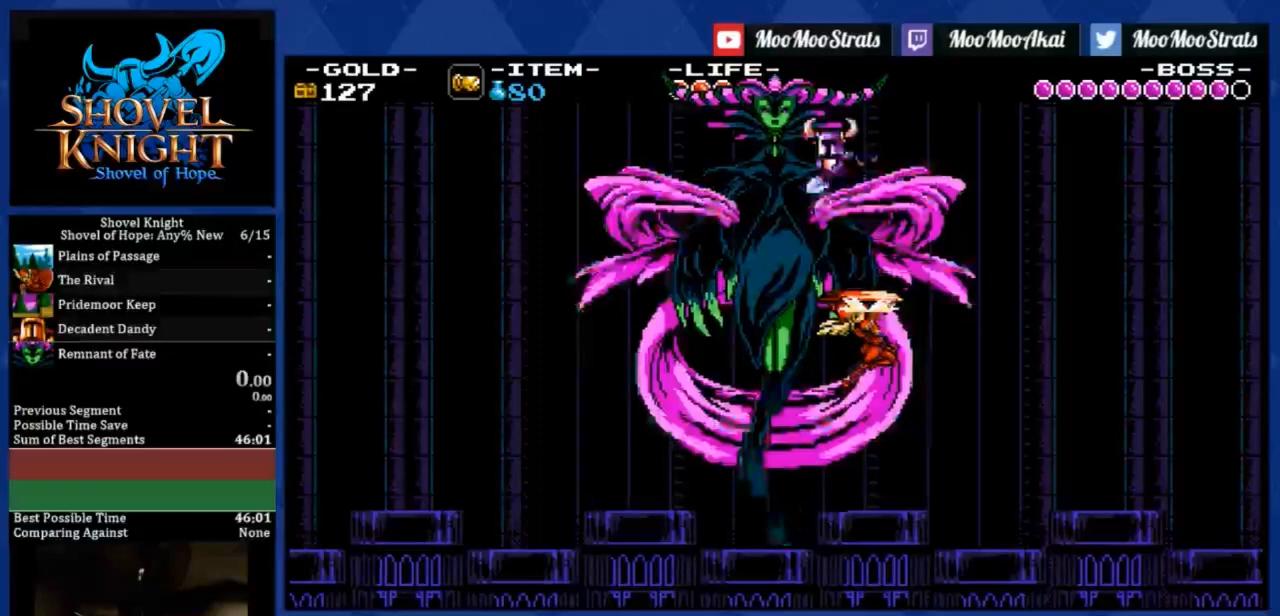
{"buttons": ["DPAD_DOWN"], "left_stick": "center", "events": [[200, "DPAD_LEFT", "up"]]}
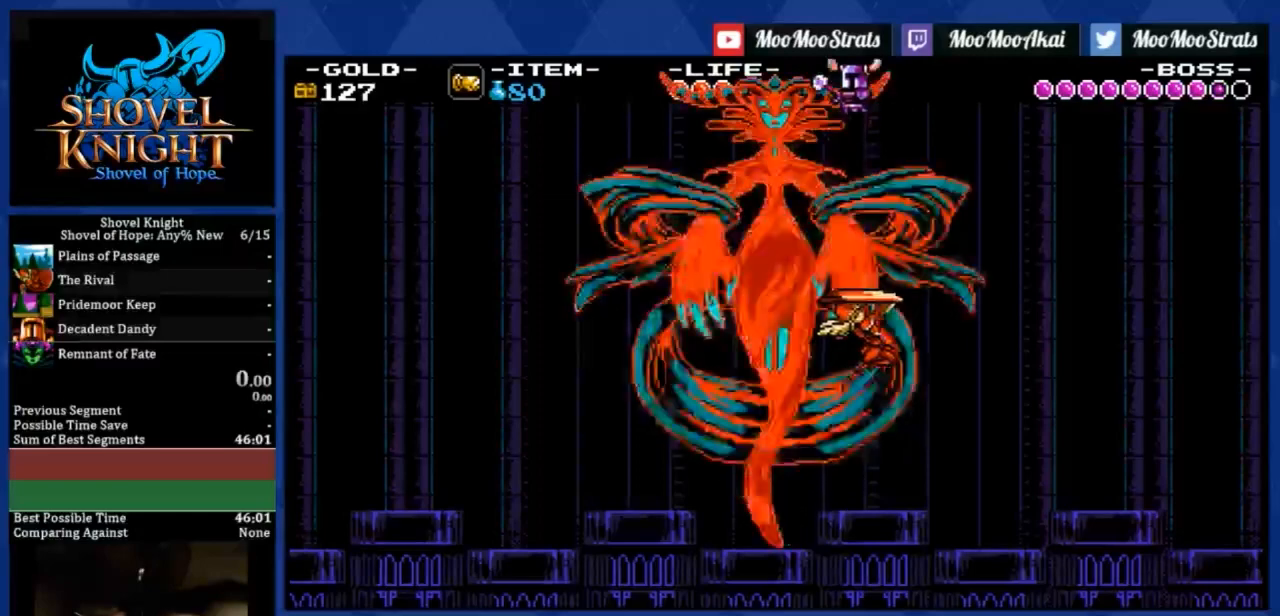
{"buttons": ["DPAD_DOWN"], "left_stick": "center", "events": []}
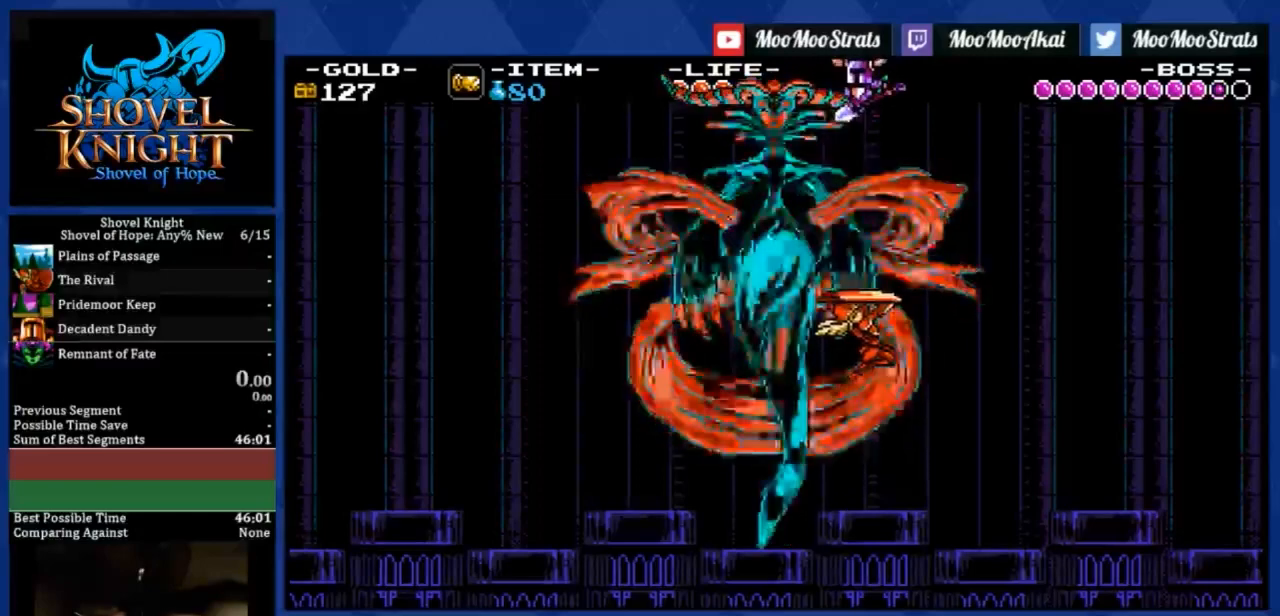
{"buttons": ["DPAD_DOWN"], "left_stick": "center", "events": []}
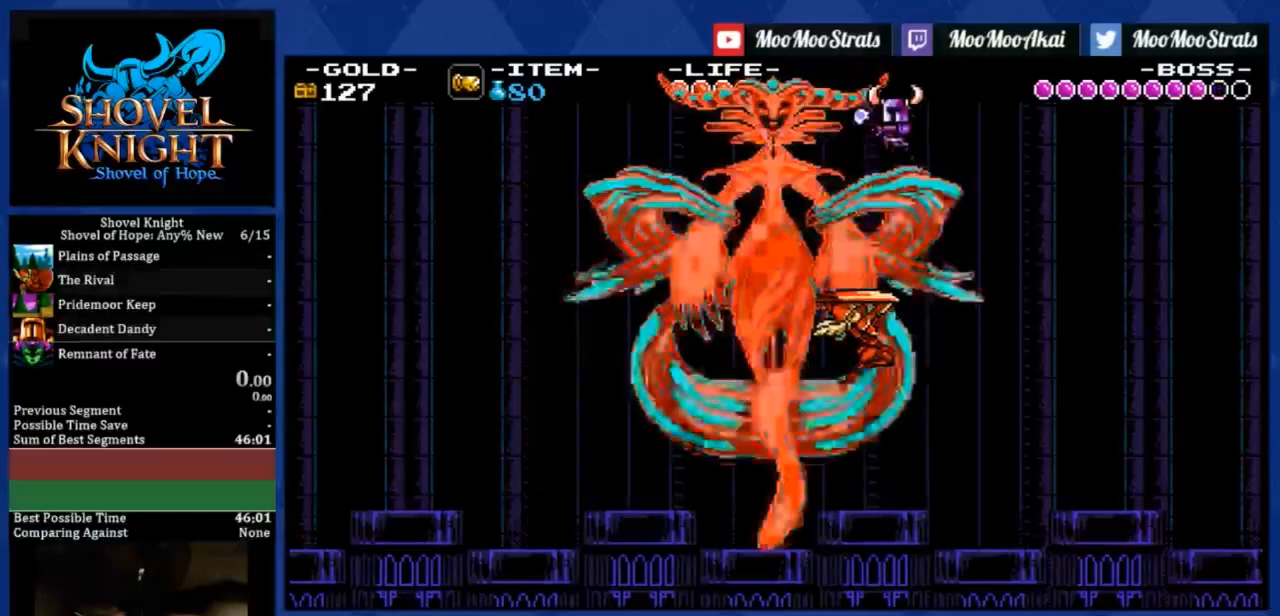
{"buttons": ["DPAD_DOWN", "DPAD_LEFT"], "left_stick": "center", "events": [[100, "DPAD_LEFT", "down"]]}
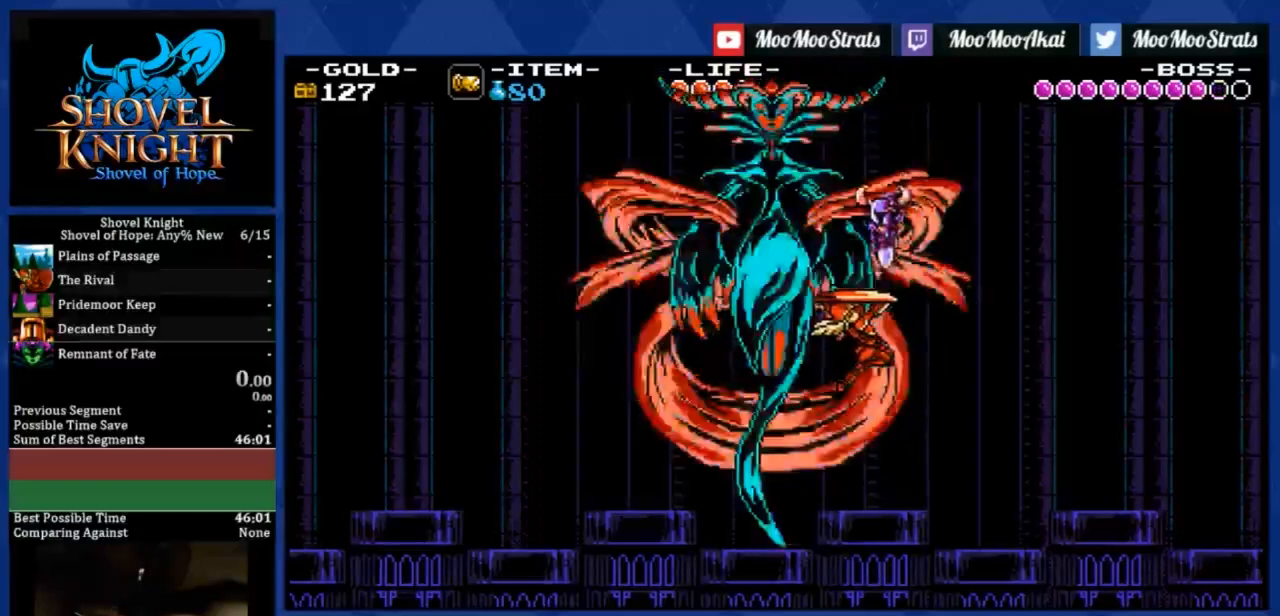
{"buttons": ["DPAD_DOWN", "DPAD_LEFT"], "left_stick": "center", "events": []}